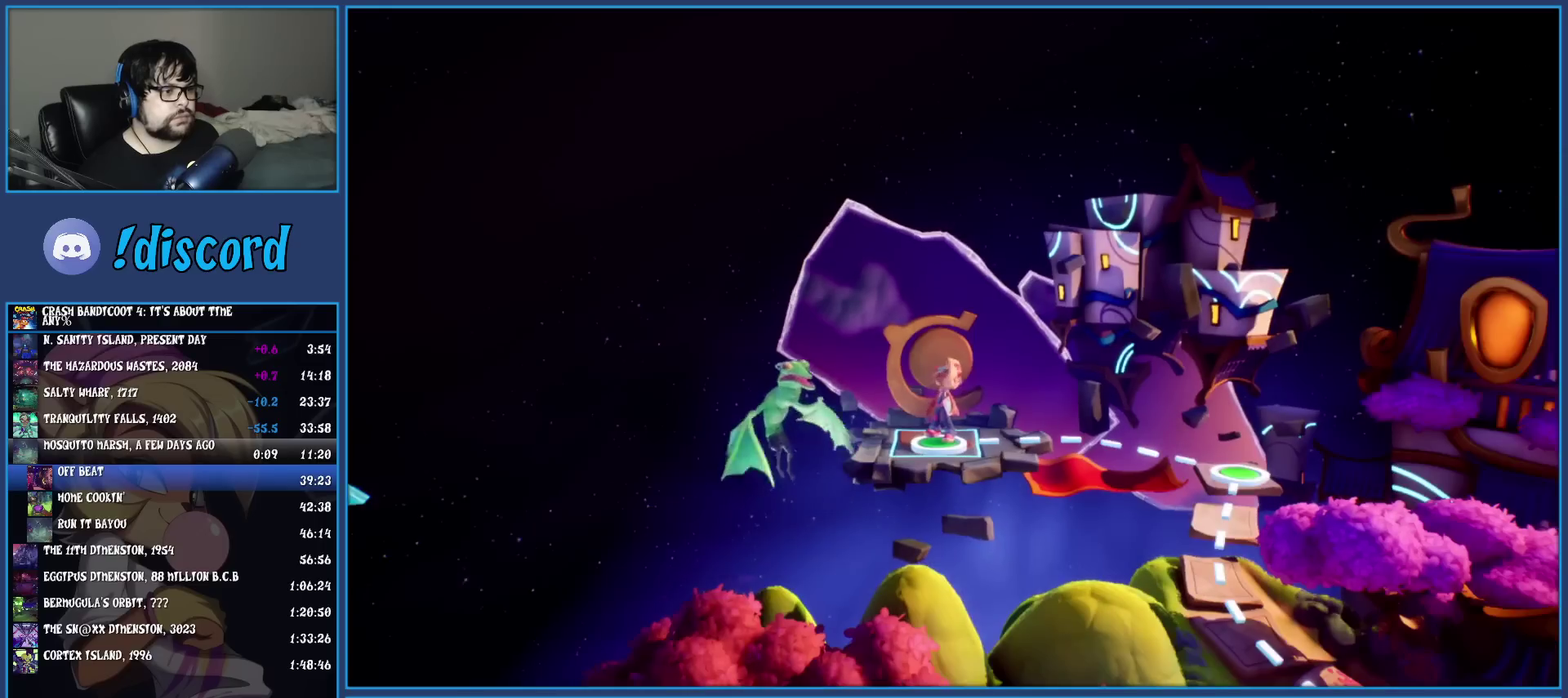
Gameplay with a controller (PlayStation layout); each line is a JSON object with the inputs held at the frame after it. "events" lists button and stick changes between this image and that frame as [ms after this image, input, new state], when the widget could be followed in between. Not read: L3 R3 right_stick.
{"buttons": ["DPAD_LEFT"], "left_stick": "center", "events": [[300, "DPAD_LEFT", "down"], [417, "DPAD_LEFT", "up"], [500, "DPAD_LEFT", "down"]]}
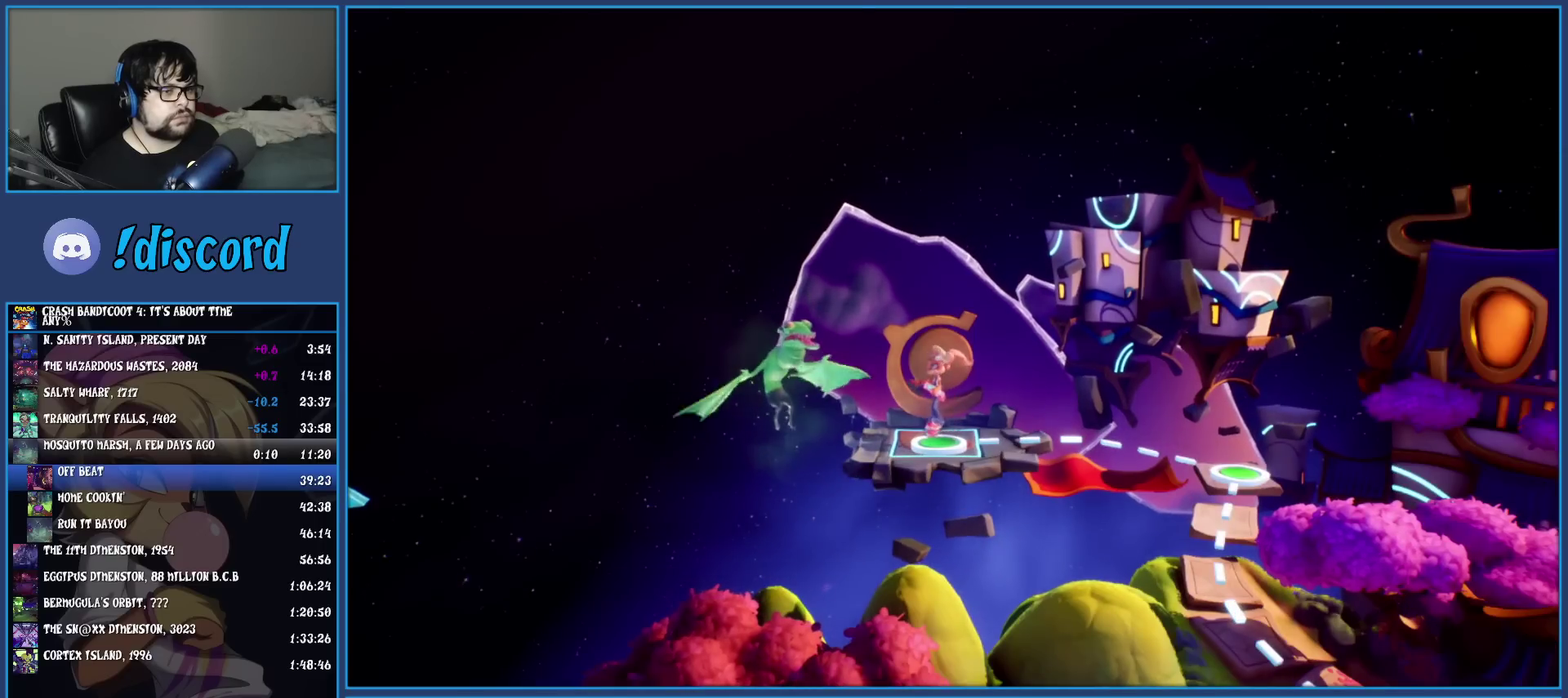
{"buttons": [], "left_stick": "center", "events": [[83, "DPAD_LEFT", "up"], [150, "DPAD_LEFT", "down"], [250, "DPAD_LEFT", "up"], [333, "DPAD_LEFT", "down"], [483, "DPAD_LEFT", "up"]]}
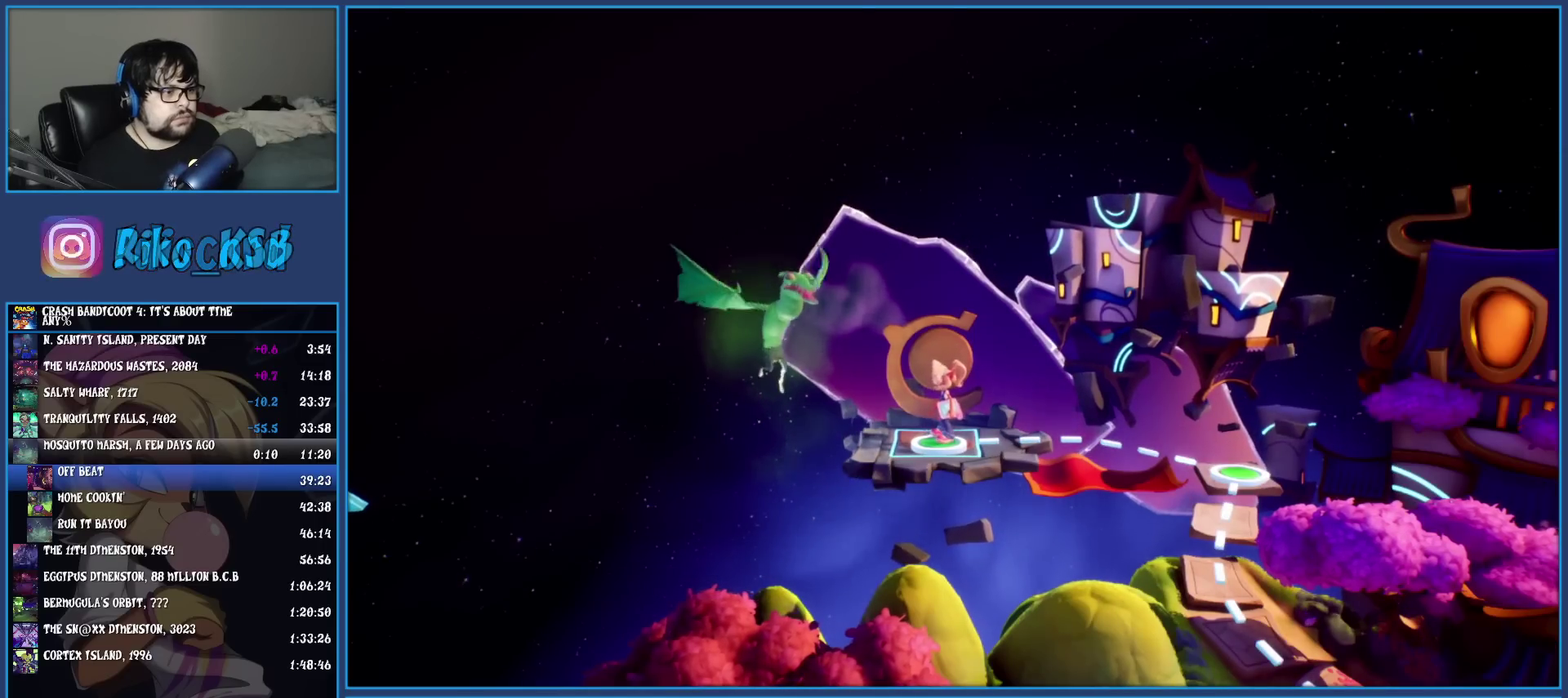
{"buttons": [], "left_stick": "center", "events": []}
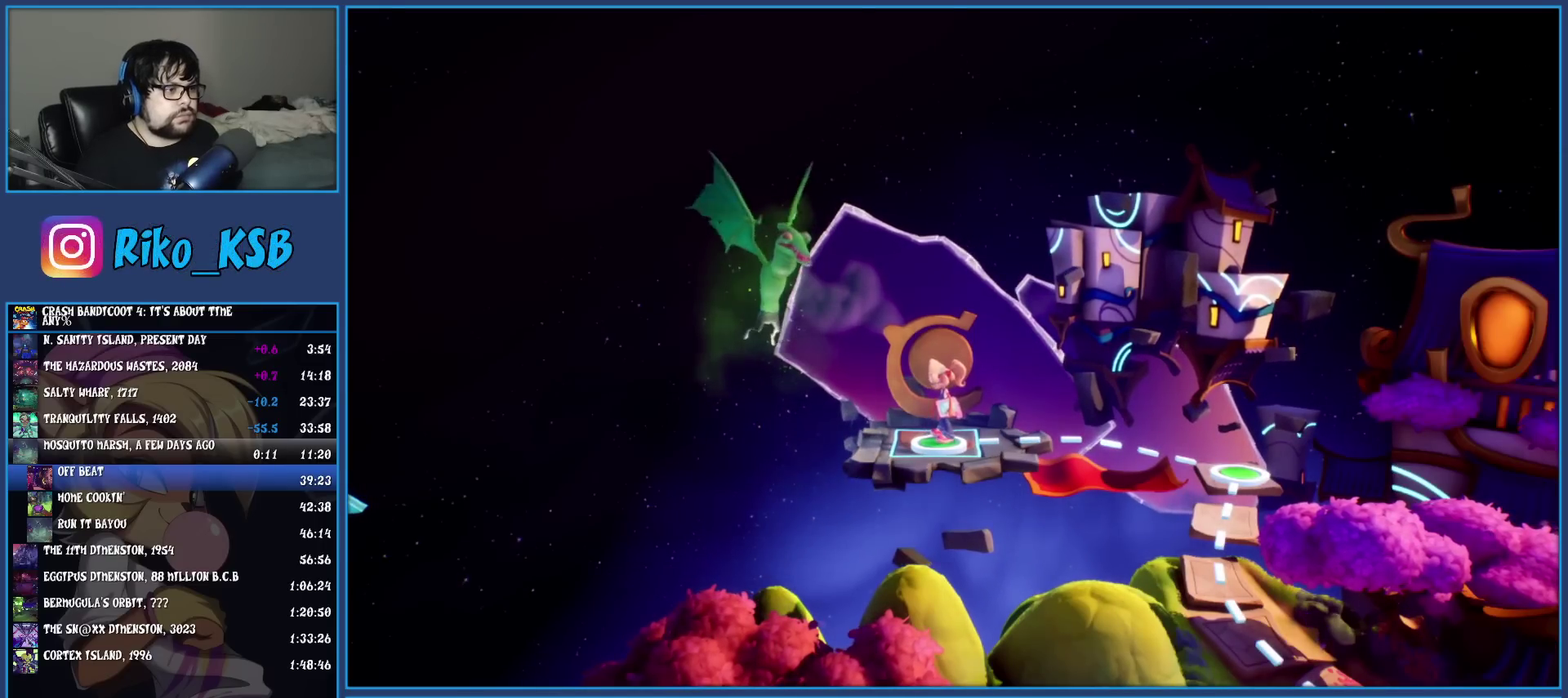
{"buttons": [], "left_stick": "center", "events": []}
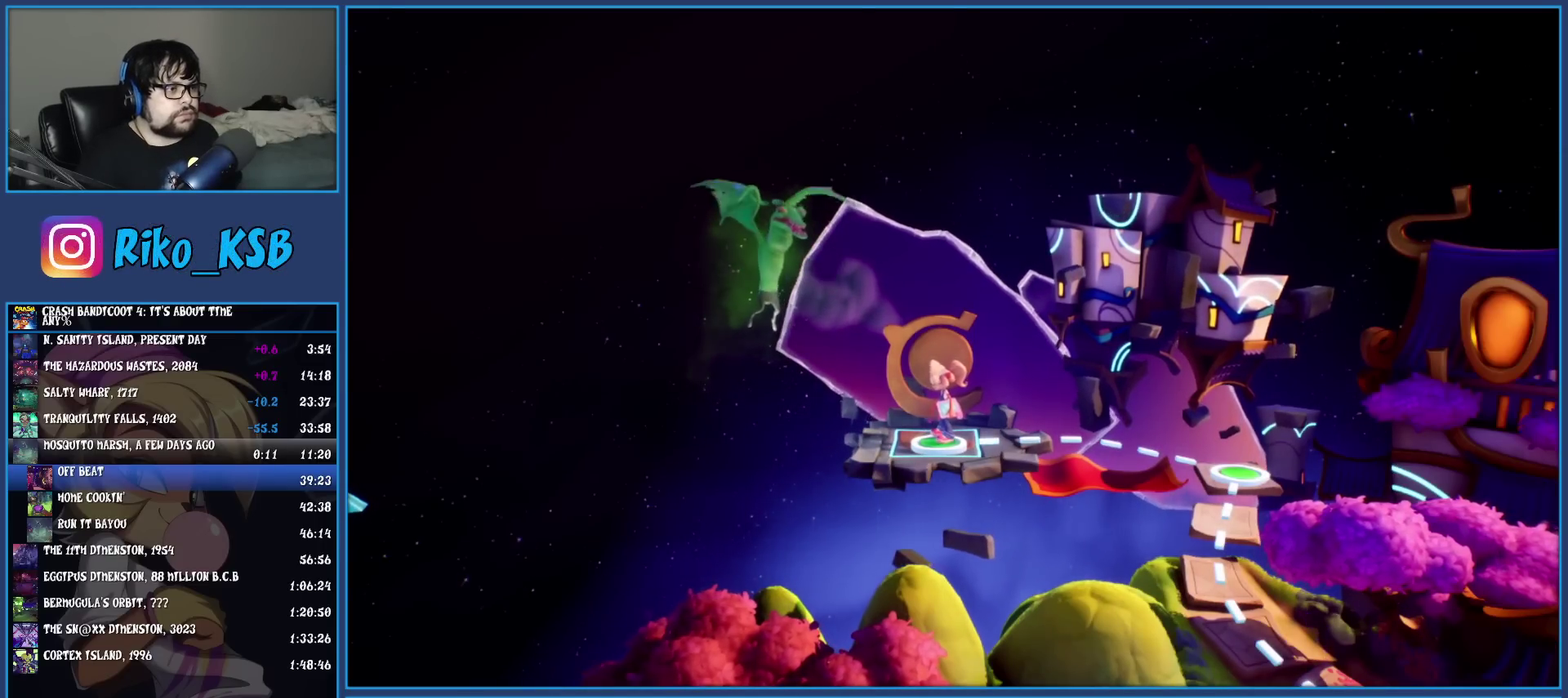
{"buttons": [], "left_stick": "center", "events": []}
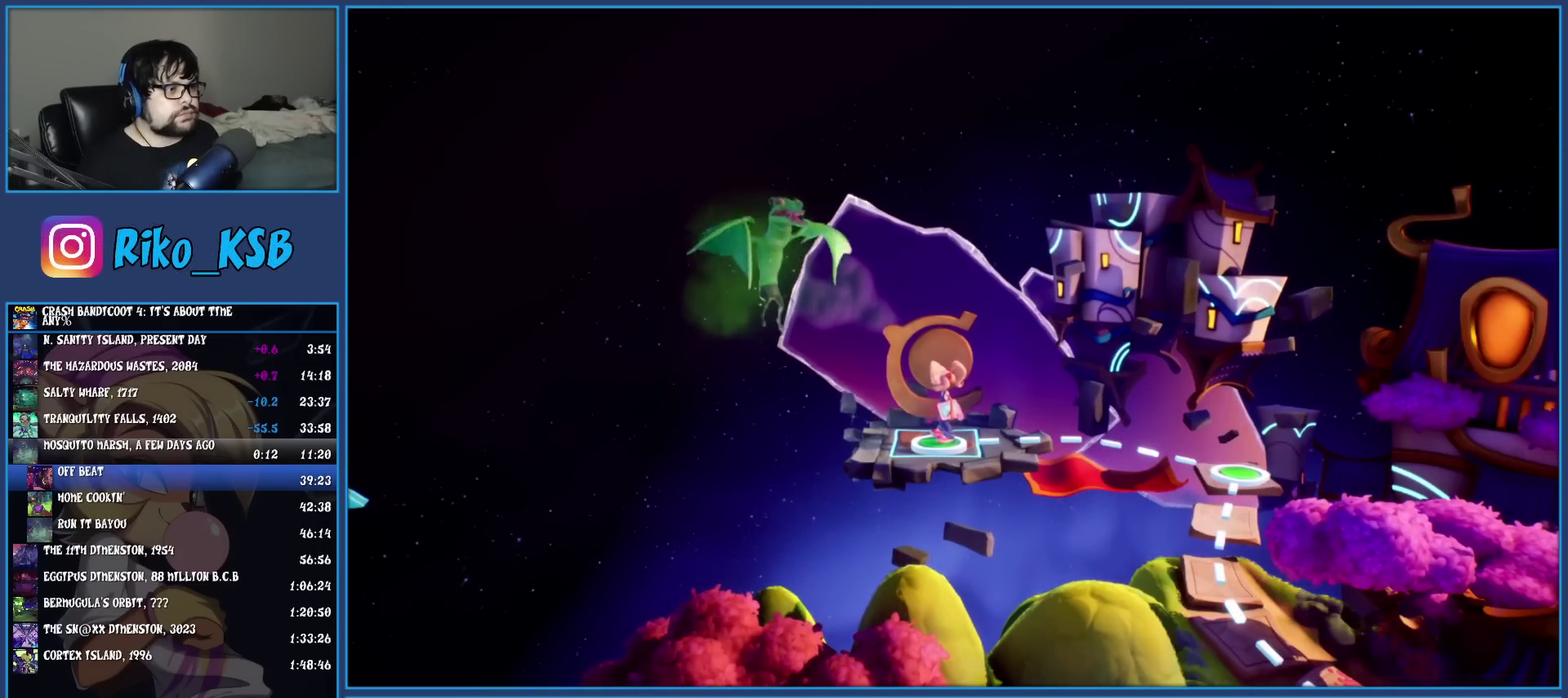
{"buttons": ["DPAD_LEFT"], "left_stick": "center", "events": [[483, "DPAD_LEFT", "down"]]}
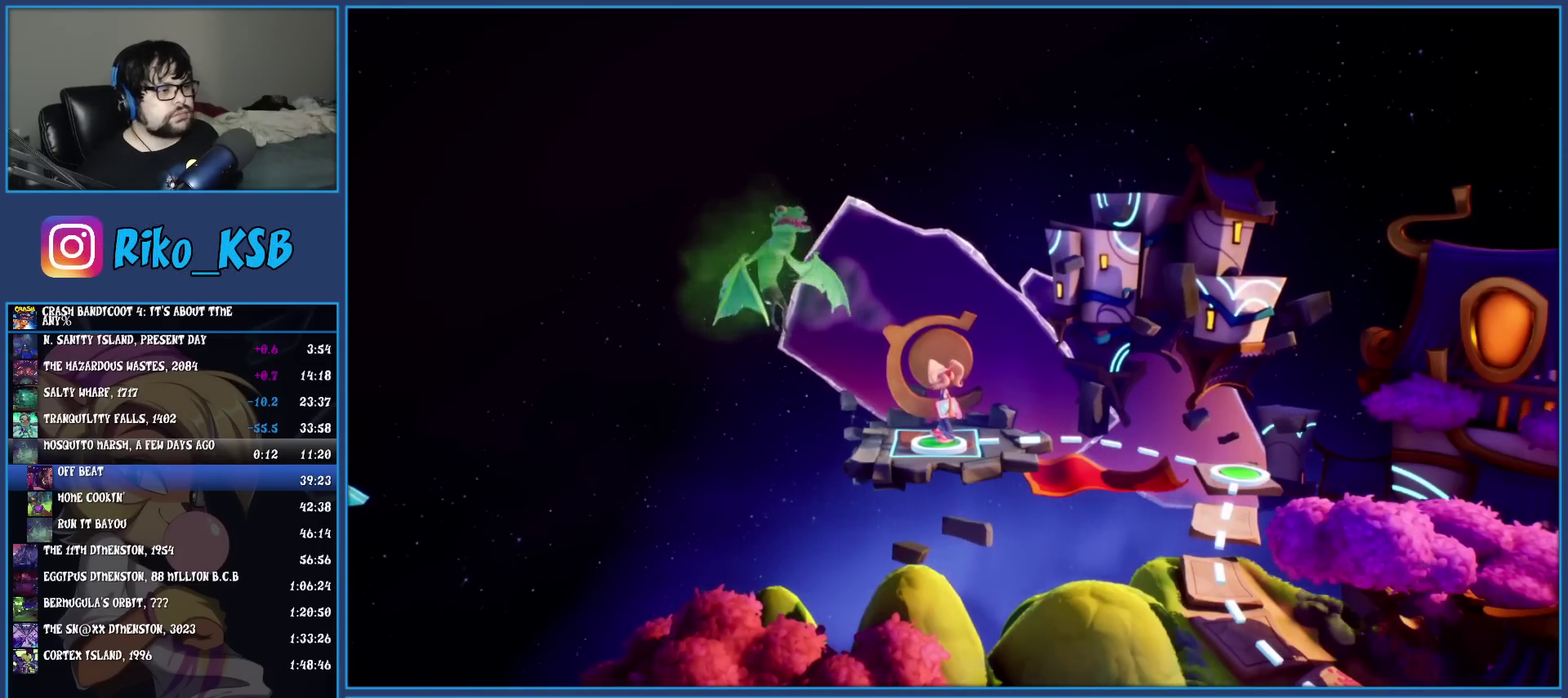
{"buttons": ["DPAD_LEFT"], "left_stick": "center", "events": []}
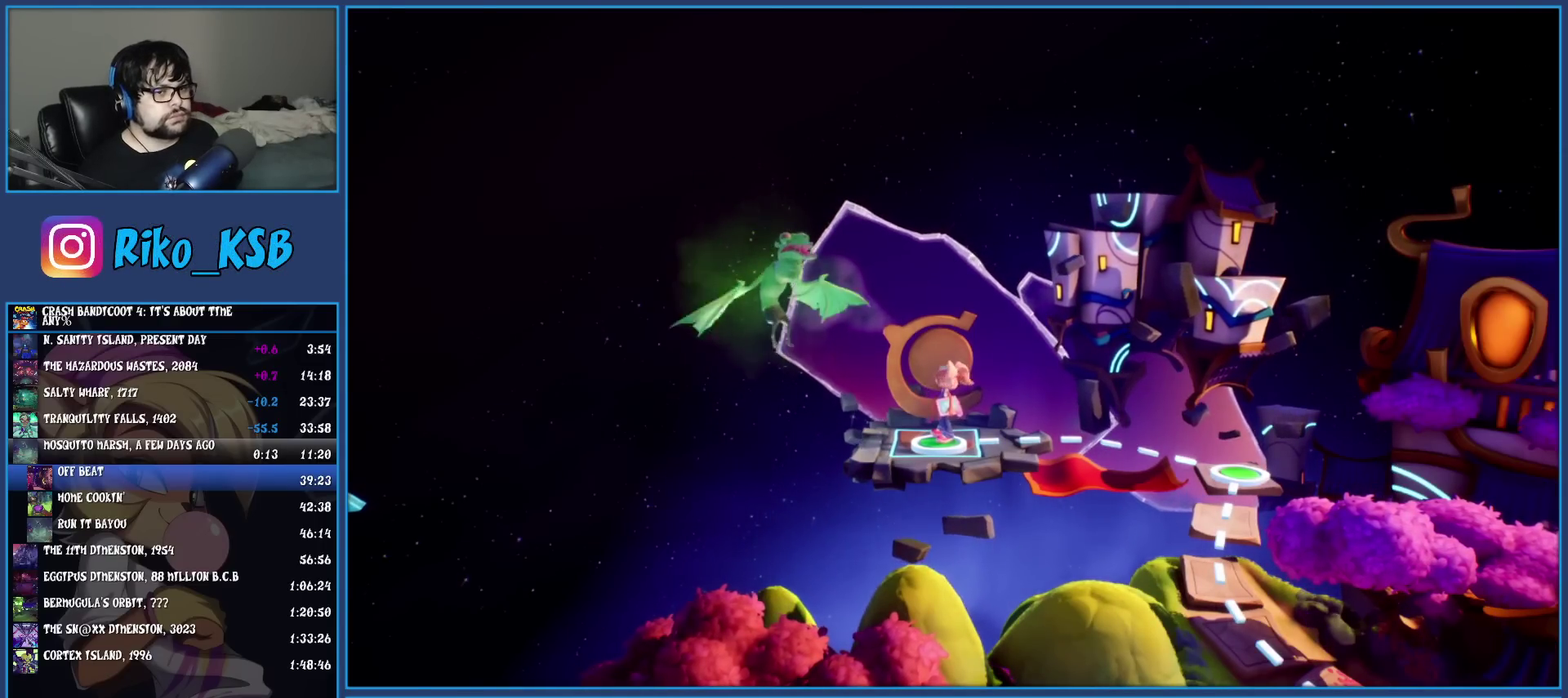
{"buttons": ["DPAD_LEFT"], "left_stick": "center", "events": []}
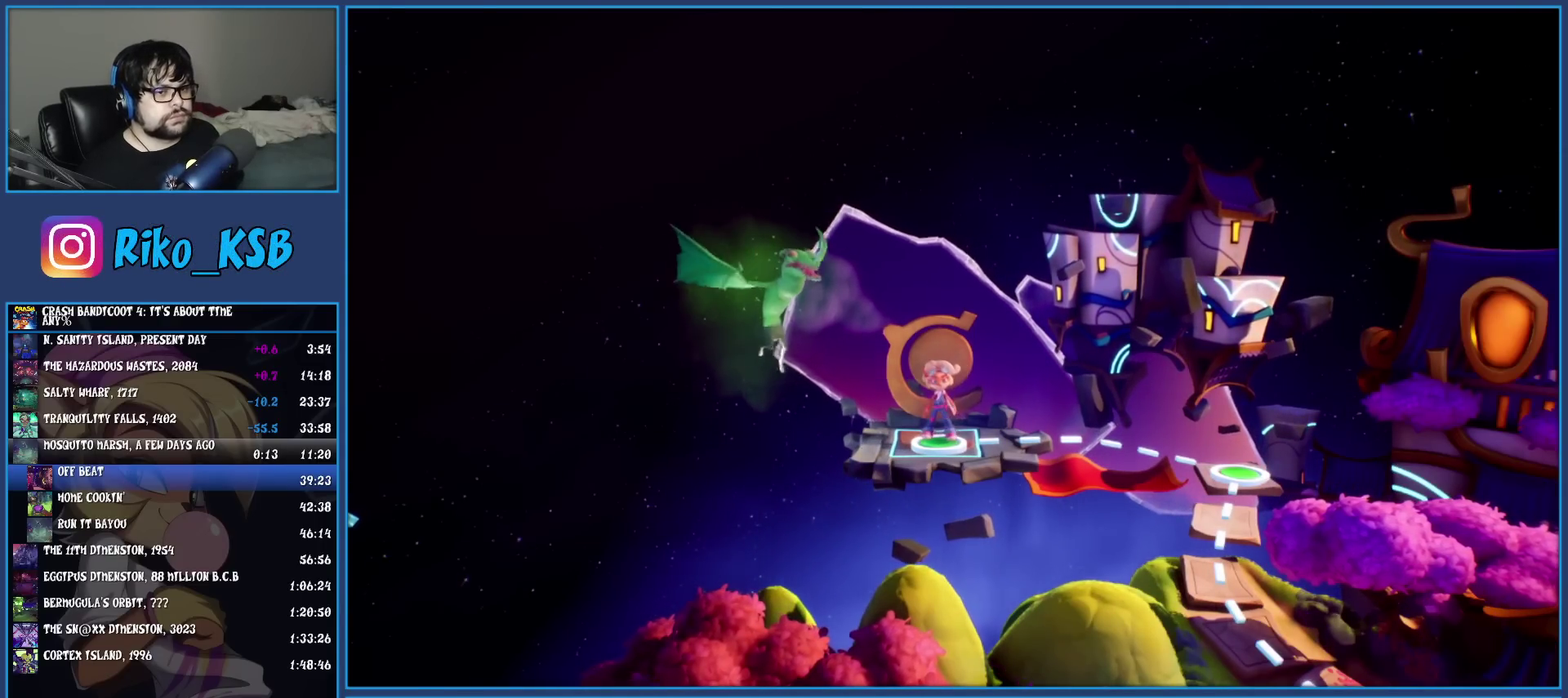
{"buttons": ["DPAD_LEFT"], "left_stick": "center", "events": [[17, "DPAD_LEFT", "up"], [100, "DPAD_LEFT", "down"], [217, "DPAD_LEFT", "up"], [283, "DPAD_LEFT", "down"], [400, "DPAD_LEFT", "up"], [450, "DPAD_LEFT", "down"]]}
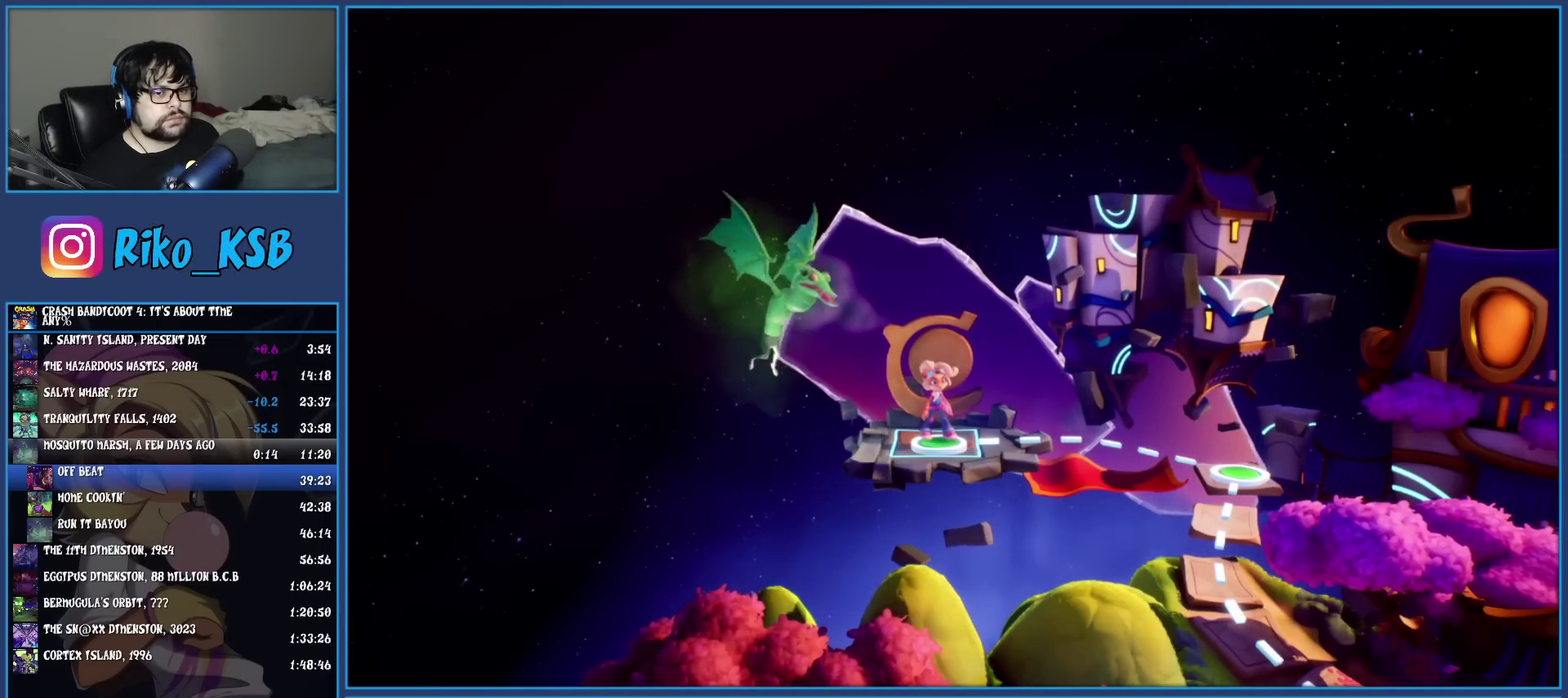
{"buttons": ["DPAD_LEFT"], "left_stick": "center", "events": [[283, "DPAD_LEFT", "up"], [367, "DPAD_LEFT", "down"]]}
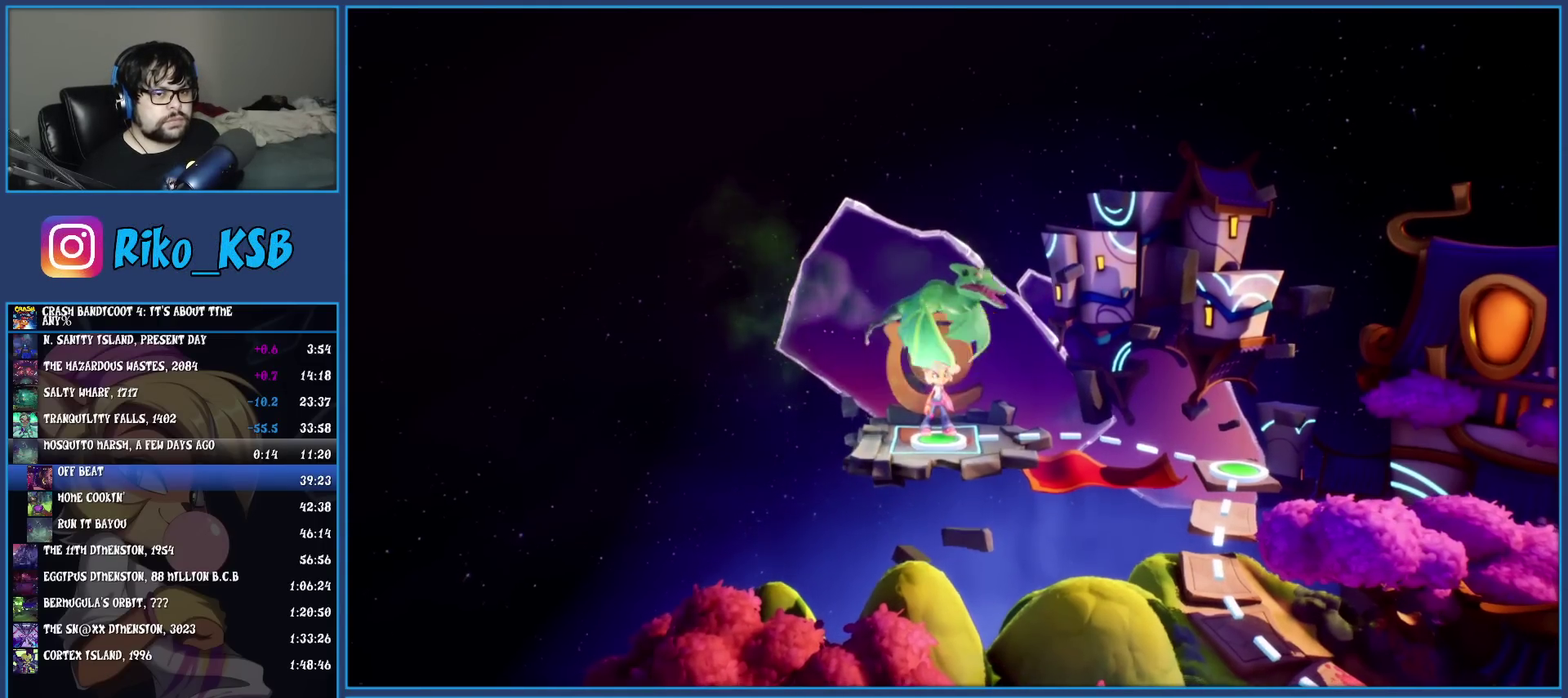
{"buttons": [], "left_stick": "center", "events": [[17, "DPAD_LEFT", "up"], [100, "DPAD_LEFT", "down"], [250, "DPAD_LEFT", "up"], [333, "DPAD_LEFT", "down"], [450, "DPAD_LEFT", "up"]]}
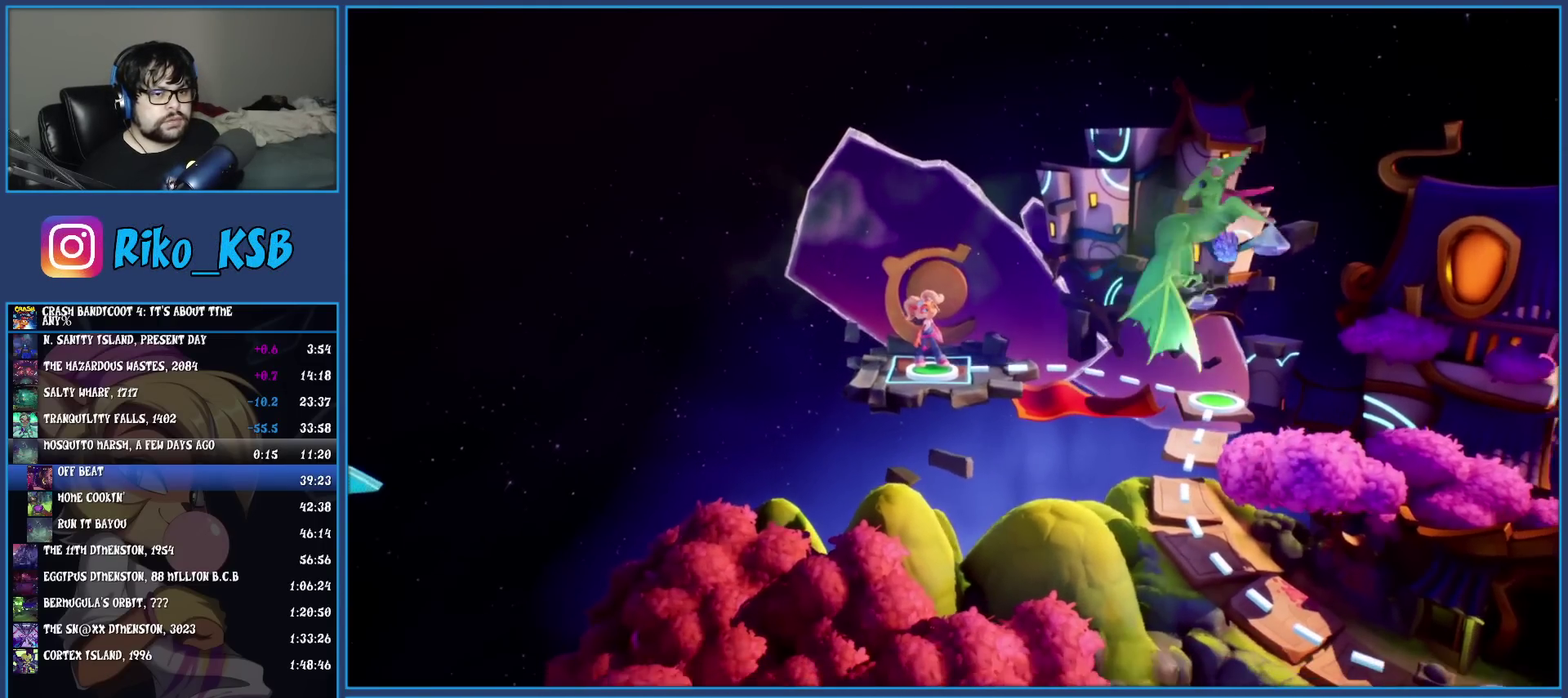
{"buttons": [], "left_stick": "center", "events": [[33, "DPAD_LEFT", "down"], [133, "DPAD_LEFT", "up"], [200, "DPAD_LEFT", "down"], [317, "DPAD_LEFT", "up"], [367, "DPAD_LEFT", "down"], [483, "DPAD_LEFT", "up"]]}
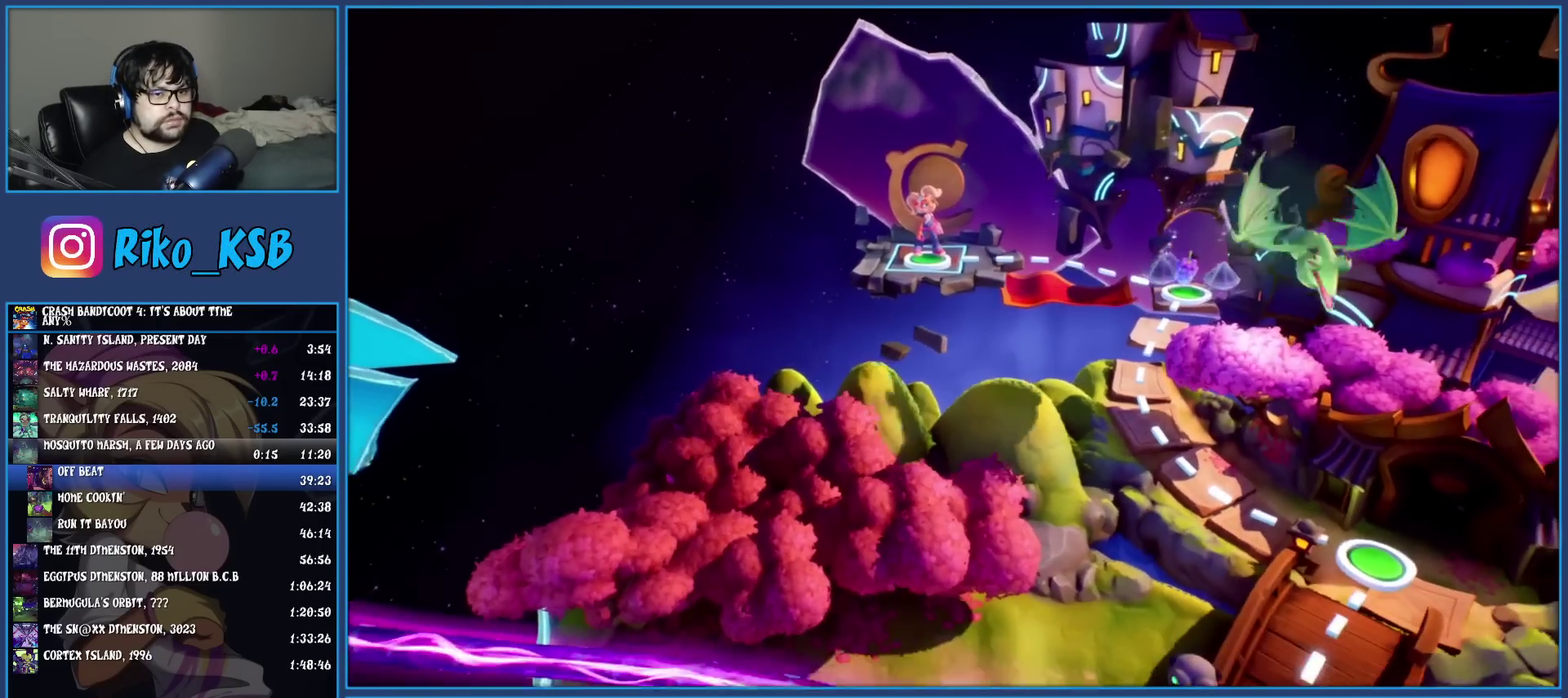
{"buttons": ["DPAD_LEFT"], "left_stick": "center", "events": [[50, "DPAD_LEFT", "down"], [150, "DPAD_LEFT", "up"], [217, "DPAD_LEFT", "down"], [350, "DPAD_LEFT", "up"], [400, "DPAD_LEFT", "down"]]}
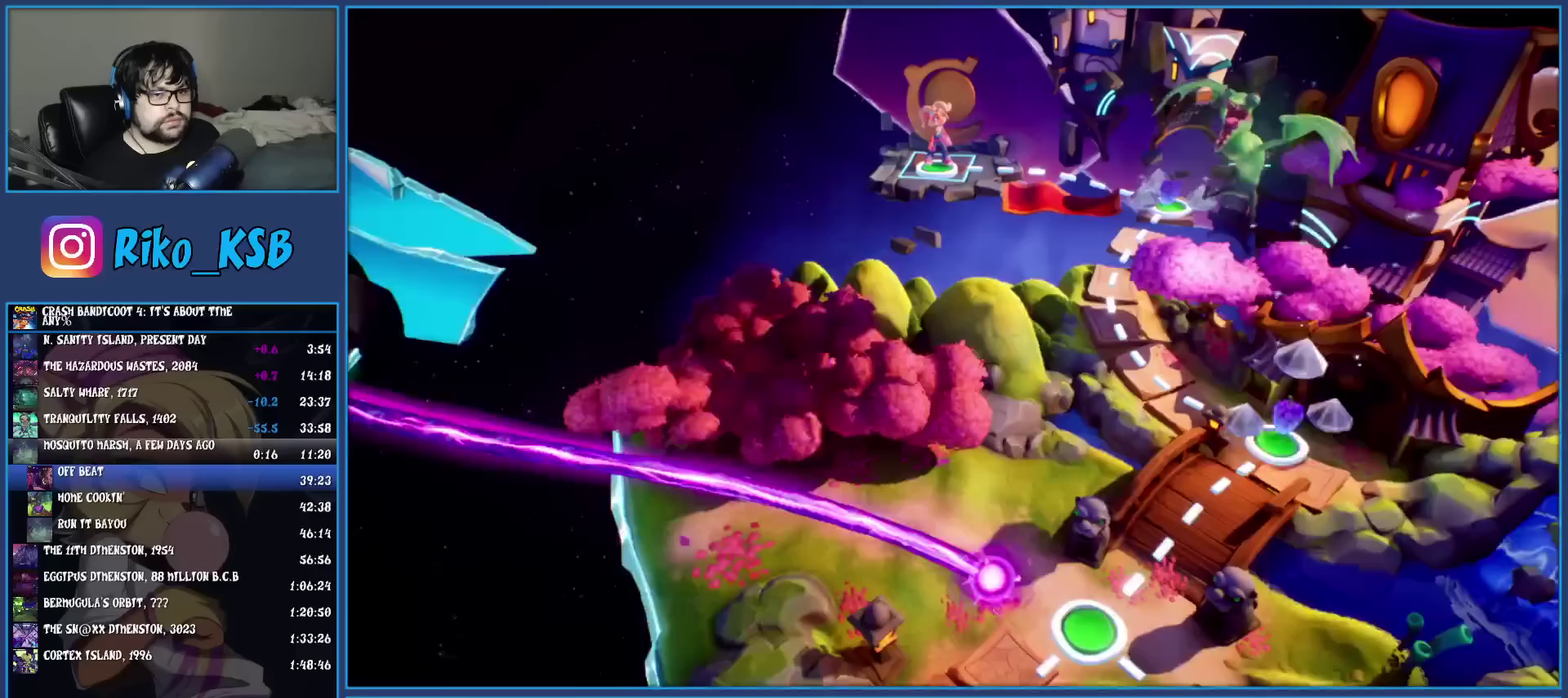
{"buttons": [], "left_stick": "center", "events": [[217, "DPAD_LEFT", "up"], [283, "DPAD_LEFT", "down"], [433, "DPAD_LEFT", "up"]]}
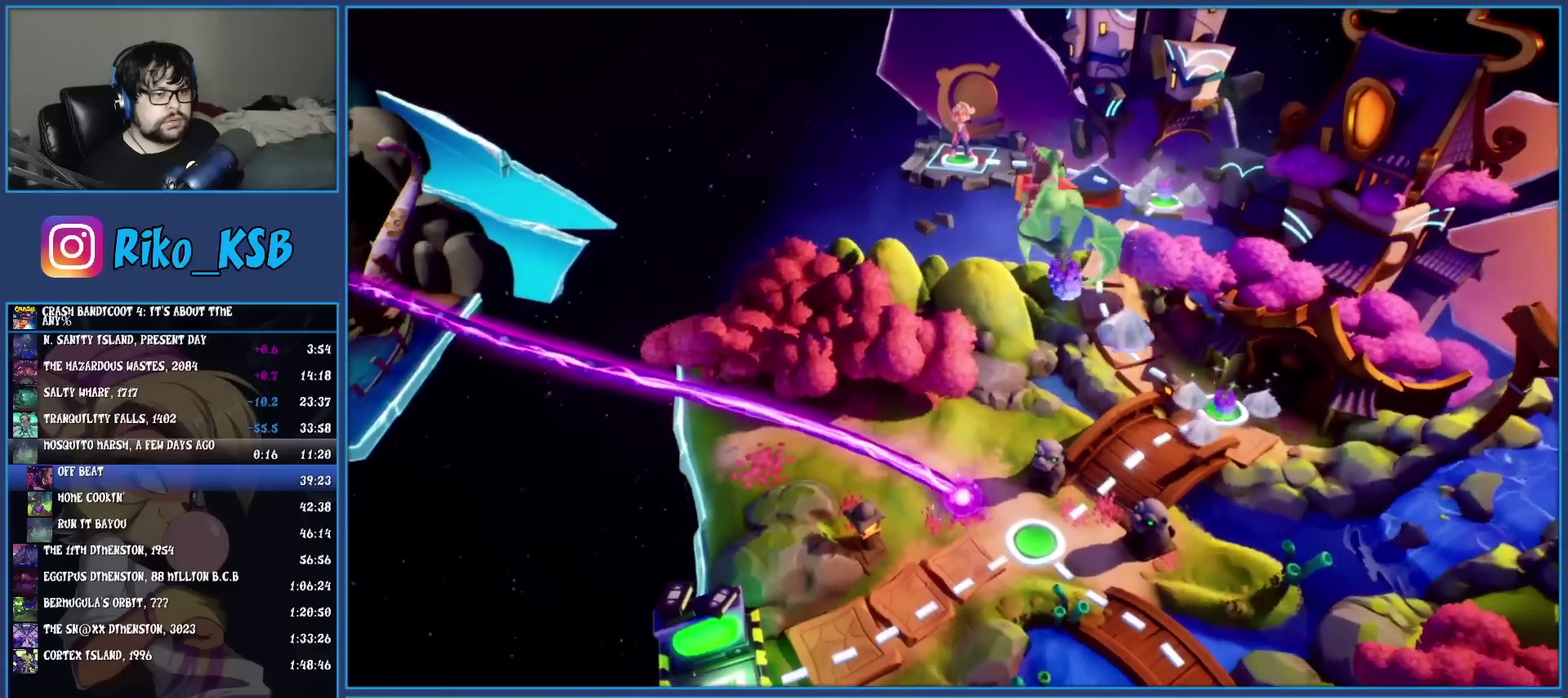
{"buttons": ["DPAD_LEFT"], "left_stick": "center", "events": [[17, "DPAD_LEFT", "down"], [150, "DPAD_LEFT", "up"], [217, "DPAD_LEFT", "down"], [333, "DPAD_LEFT", "up"], [417, "DPAD_LEFT", "down"]]}
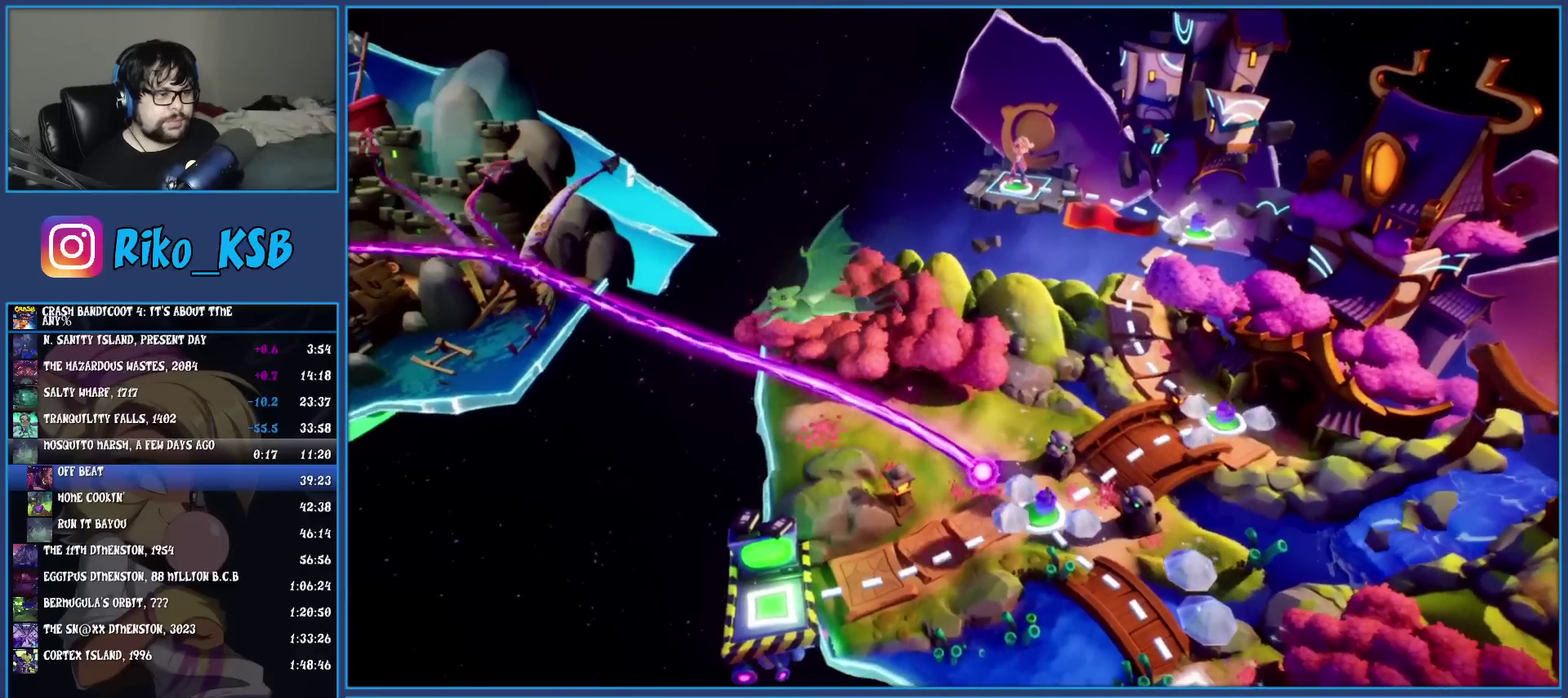
{"buttons": ["DPAD_LEFT"], "left_stick": "center", "events": [[33, "DPAD_LEFT", "up"], [117, "DPAD_LEFT", "down"], [217, "DPAD_LEFT", "up"], [300, "DPAD_LEFT", "down"], [417, "DPAD_LEFT", "up"], [500, "DPAD_LEFT", "down"]]}
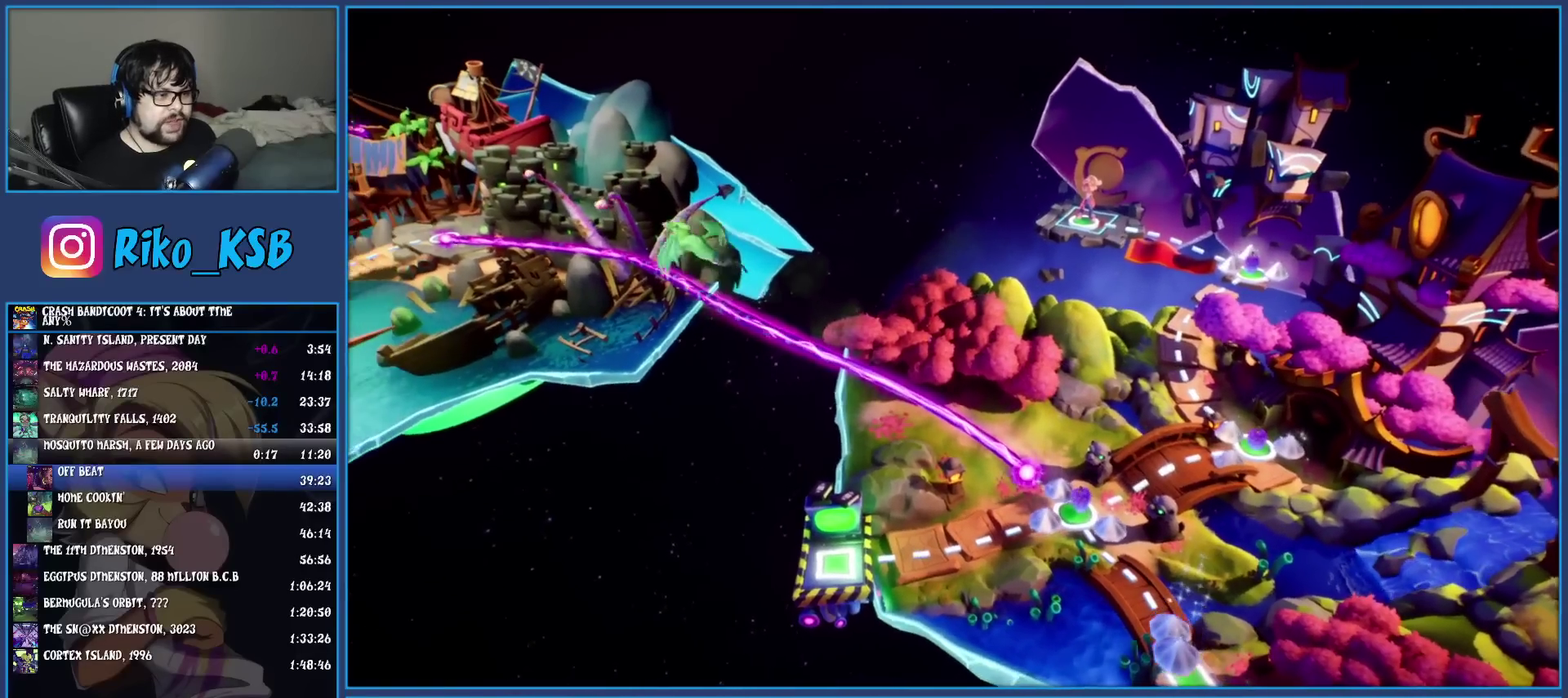
{"buttons": [], "left_stick": "center", "events": [[117, "DPAD_LEFT", "up"], [200, "DPAD_LEFT", "down"], [283, "DPAD_LEFT", "up"], [383, "DPAD_LEFT", "down"], [483, "DPAD_LEFT", "up"]]}
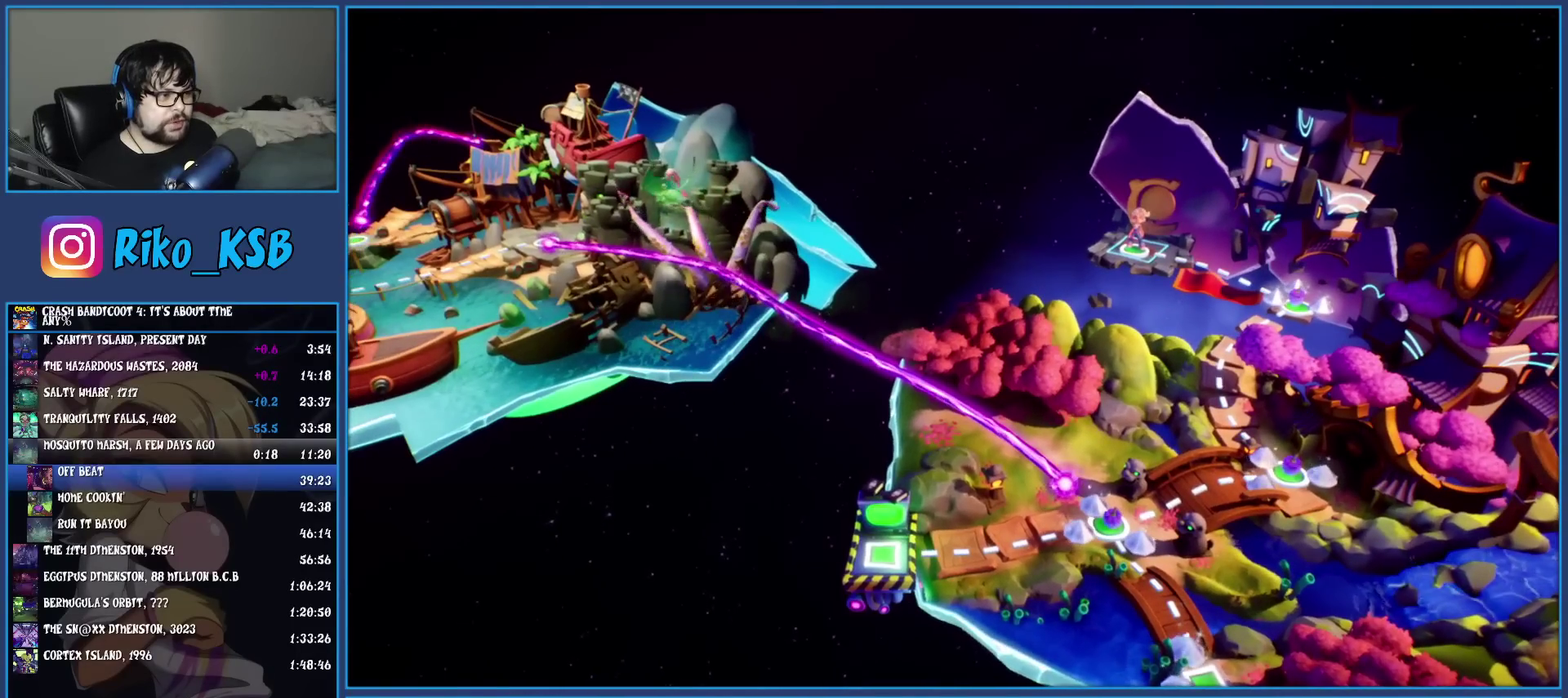
{"buttons": [], "left_stick": "center", "events": [[83, "DPAD_LEFT", "down"], [167, "DPAD_LEFT", "up"]]}
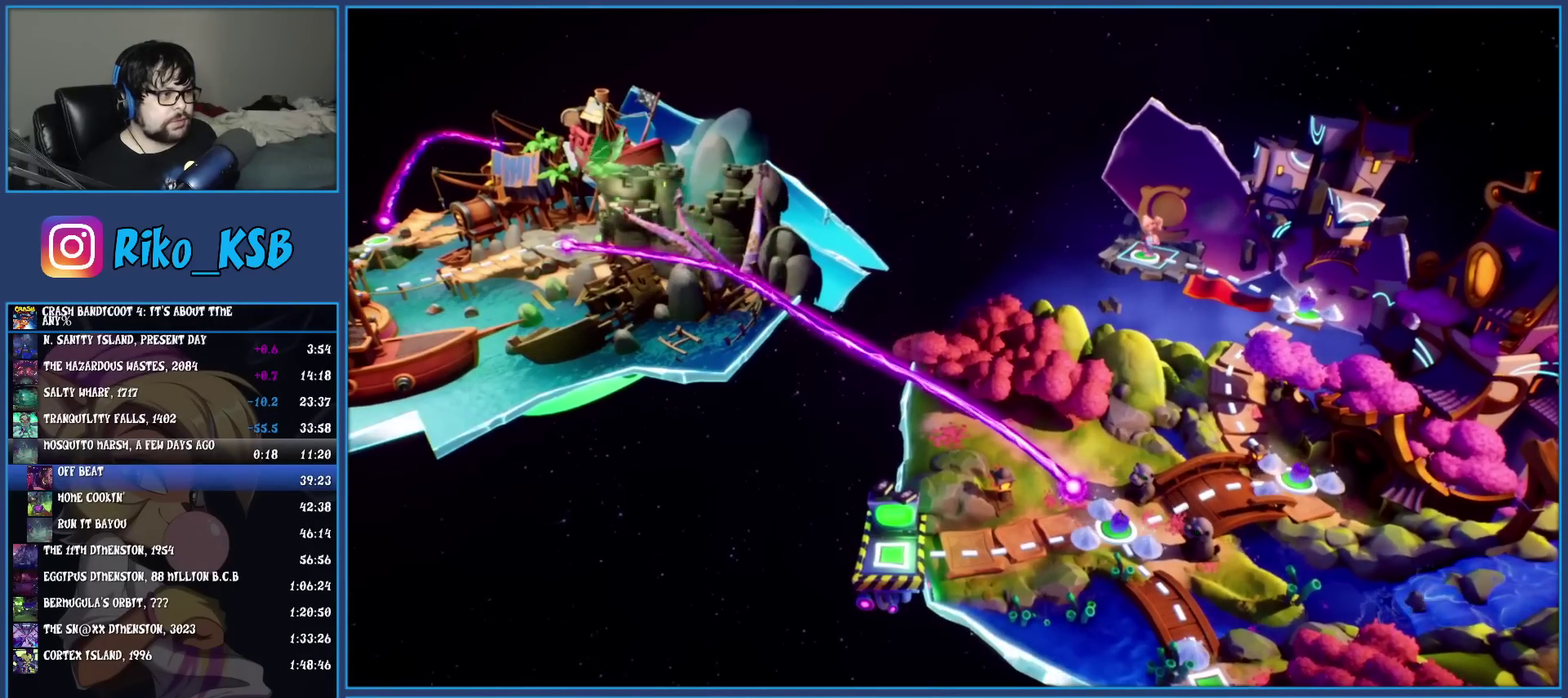
{"buttons": [], "left_stick": "center", "events": []}
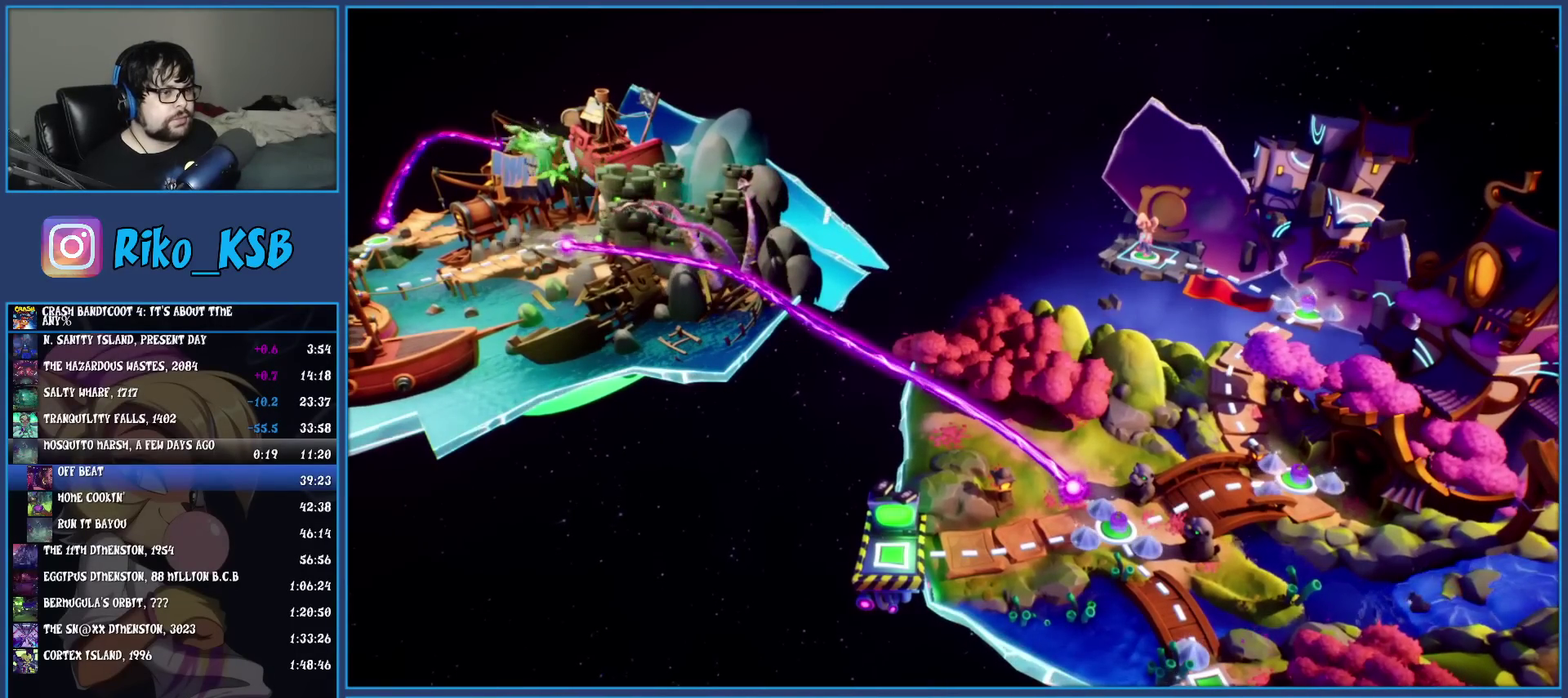
{"buttons": [], "left_stick": "center", "events": [[67, "CROSS", "down"], [150, "CROSS", "up"], [250, "CROSS", "down"], [333, "CROSS", "up"], [417, "CROSS", "down"], [500, "CROSS", "up"]]}
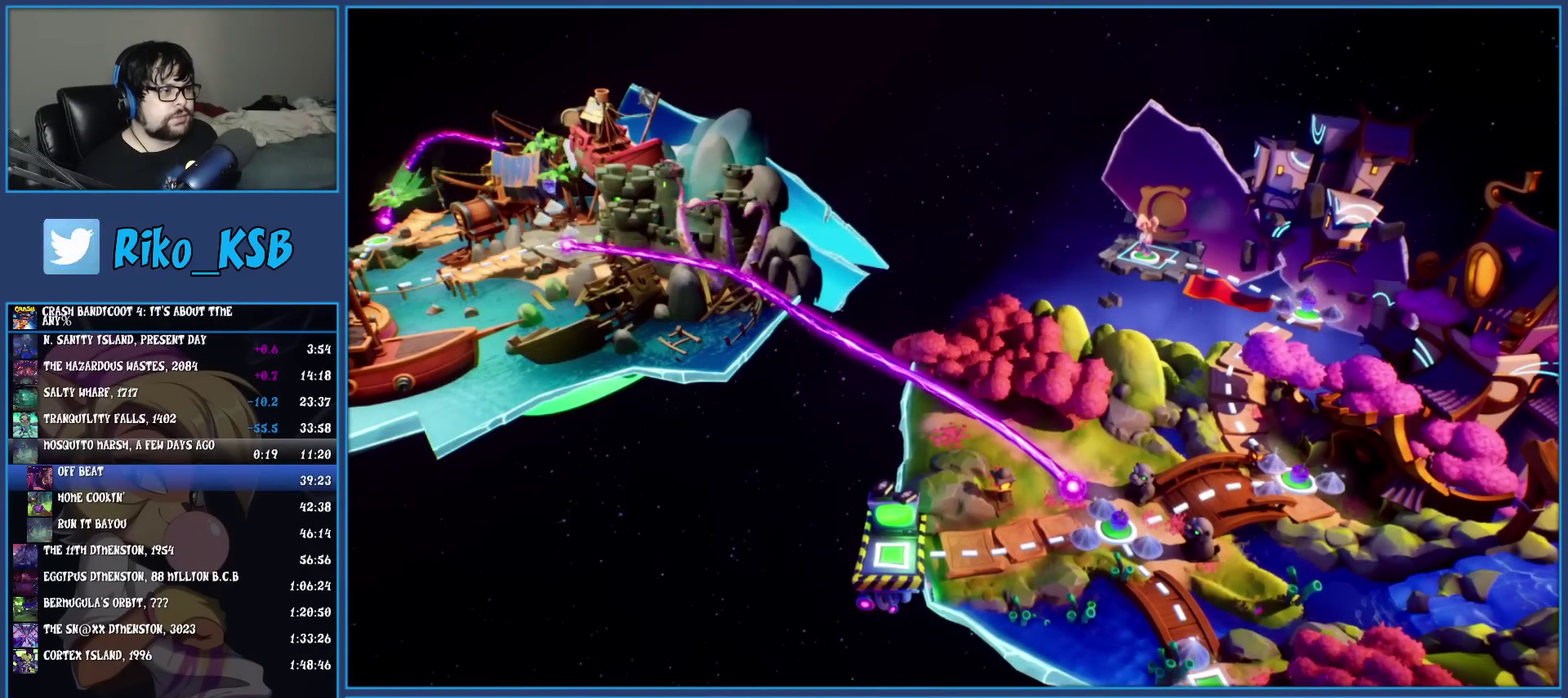
{"buttons": ["CROSS"], "left_stick": "center", "events": [[100, "CROSS", "down"], [183, "CROSS", "up"], [283, "CROSS", "down"], [400, "CROSS", "up"], [483, "CROSS", "down"]]}
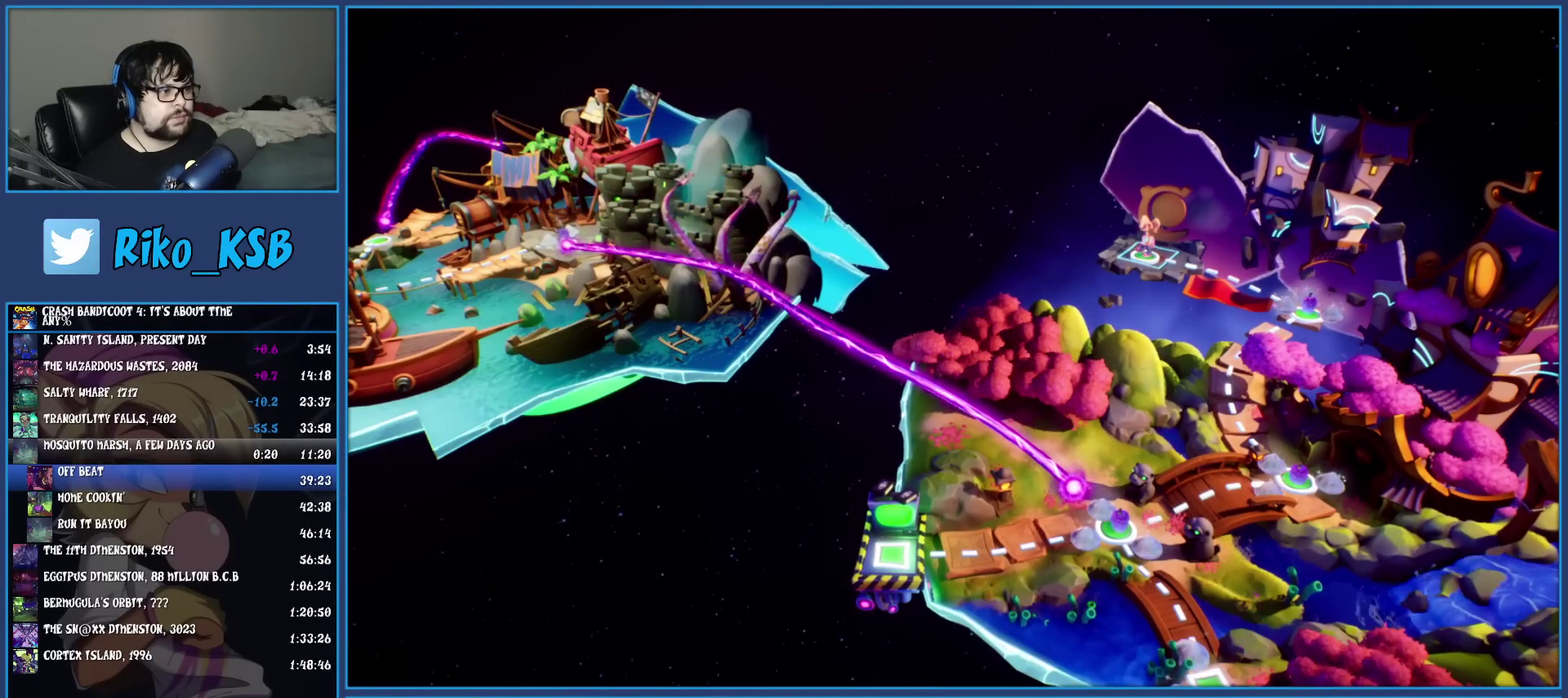
{"buttons": ["CROSS"], "left_stick": "center", "events": [[100, "CROSS", "up"], [500, "CROSS", "down"]]}
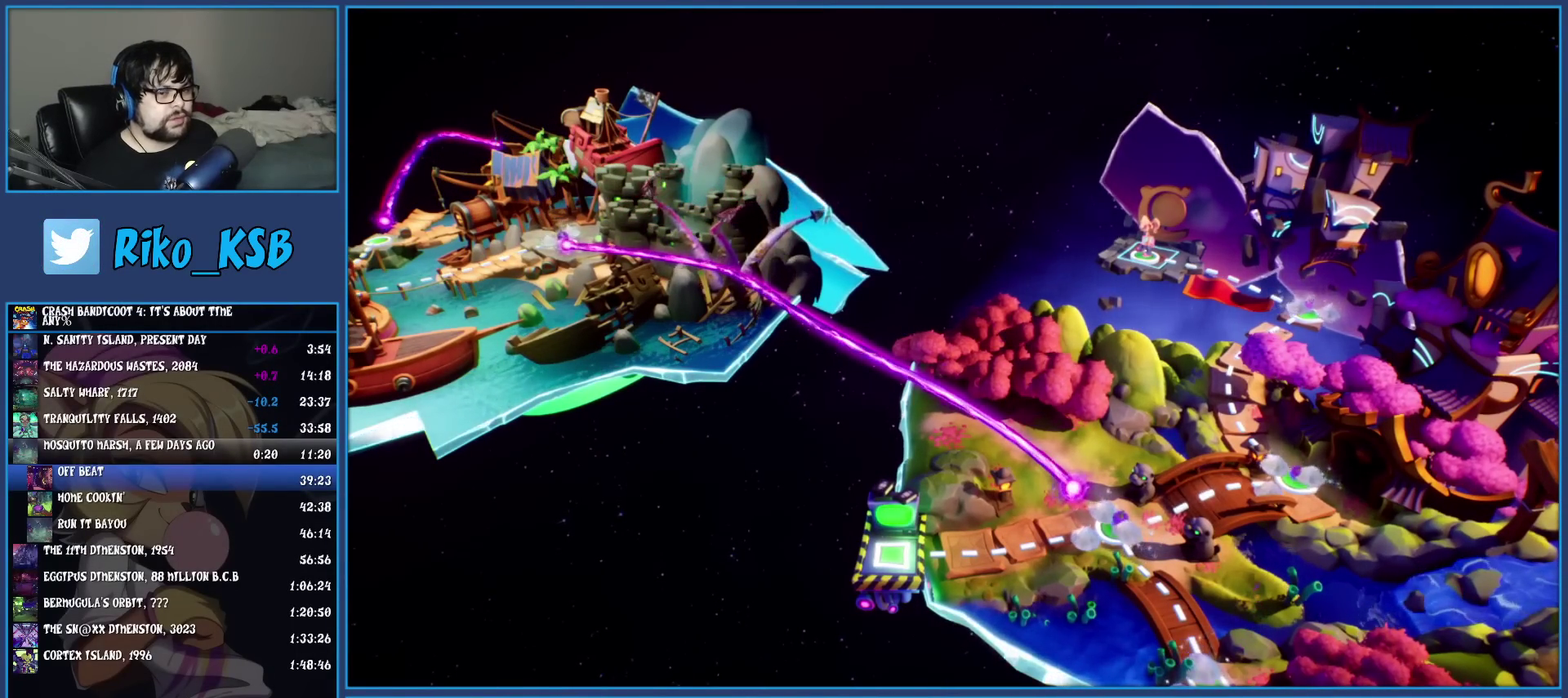
{"buttons": [], "left_stick": "center", "events": [[117, "CROSS", "up"], [200, "CROSS", "down"], [300, "CROSS", "up"], [367, "CROSS", "down"], [483, "CROSS", "up"]]}
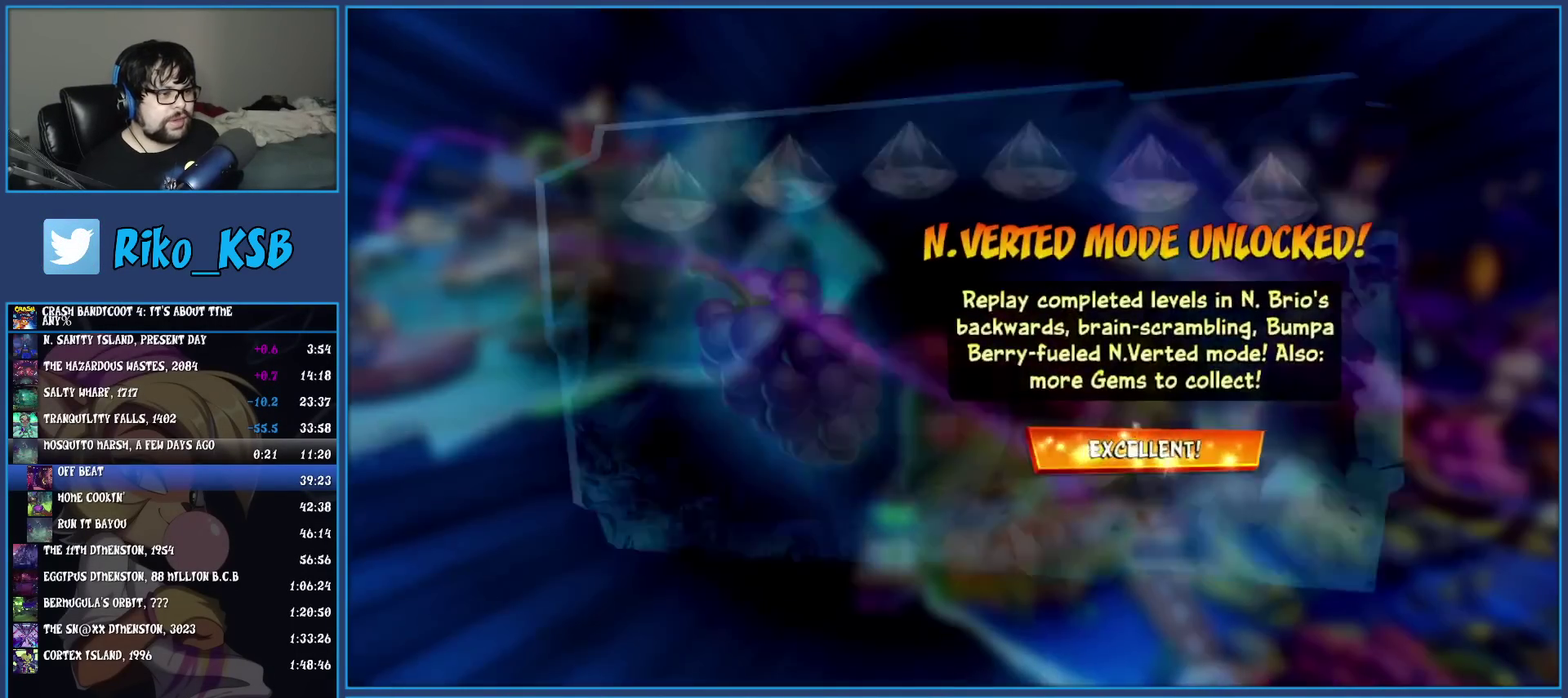
{"buttons": ["CROSS"], "left_stick": "center", "events": [[50, "CROSS", "down"], [150, "CROSS", "up"], [217, "CROSS", "down"], [300, "CROSS", "up"], [367, "CROSS", "down"], [433, "CROSS", "up"], [500, "CROSS", "down"]]}
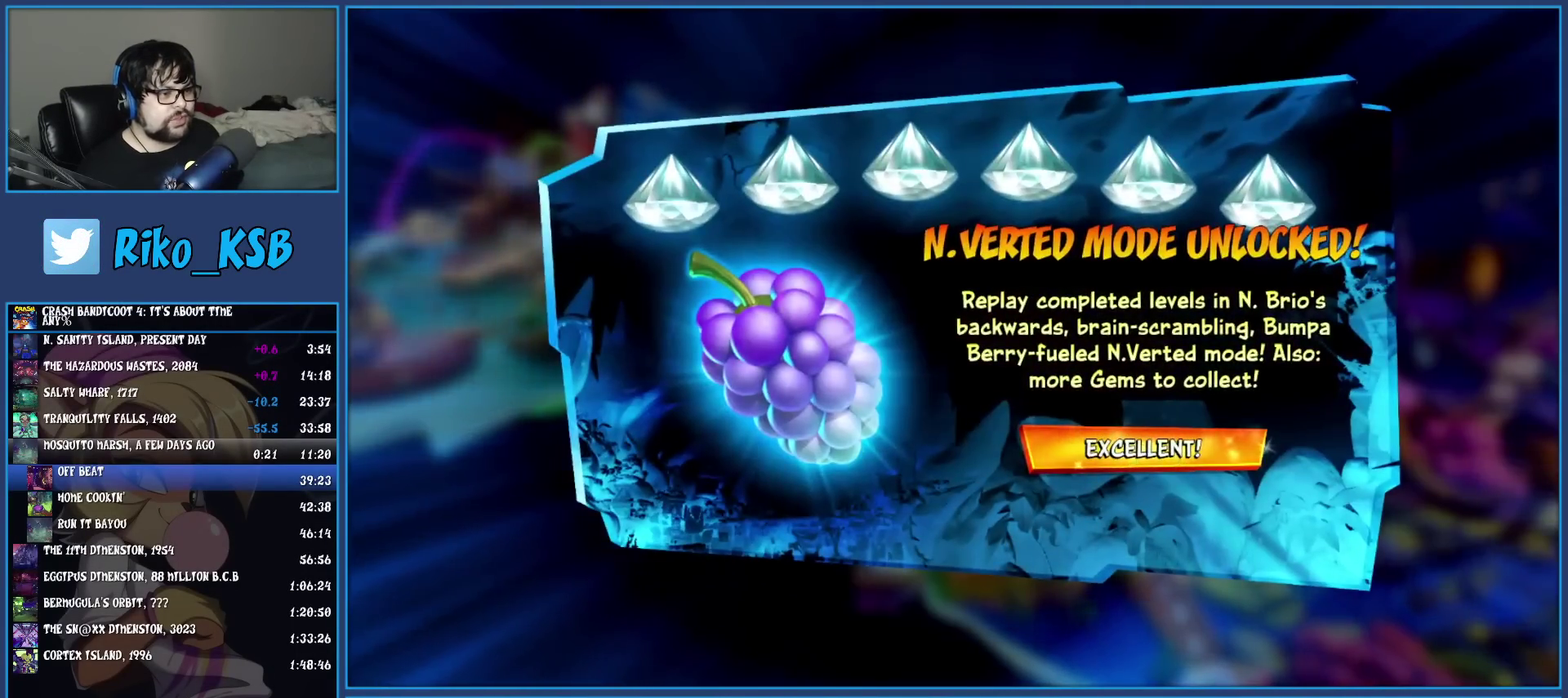
{"buttons": [], "left_stick": "center", "events": [[83, "CROSS", "up"], [317, "DPAD_LEFT", "down"], [433, "DPAD_LEFT", "up"]]}